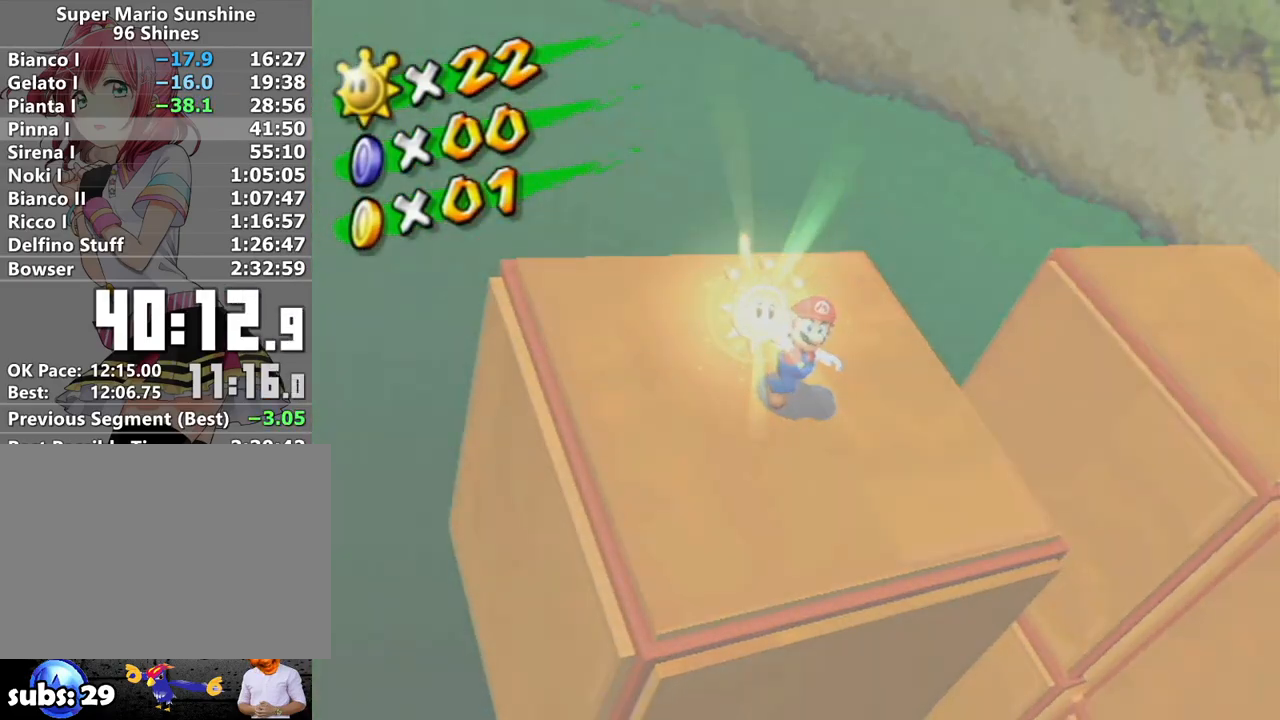
Gameplay with a controller (Nintendo layout); each line is a JSON object with the inputs held at the frame after it. "events" lists button and stick changes between this image and that frame as [ms after this image, input, new state], when the widget could be followed in between. Not read: L3 R3.
{"buttons": ["A"], "left_stick": "center", "right_stick": "center", "events": [[483, "A", "down"]]}
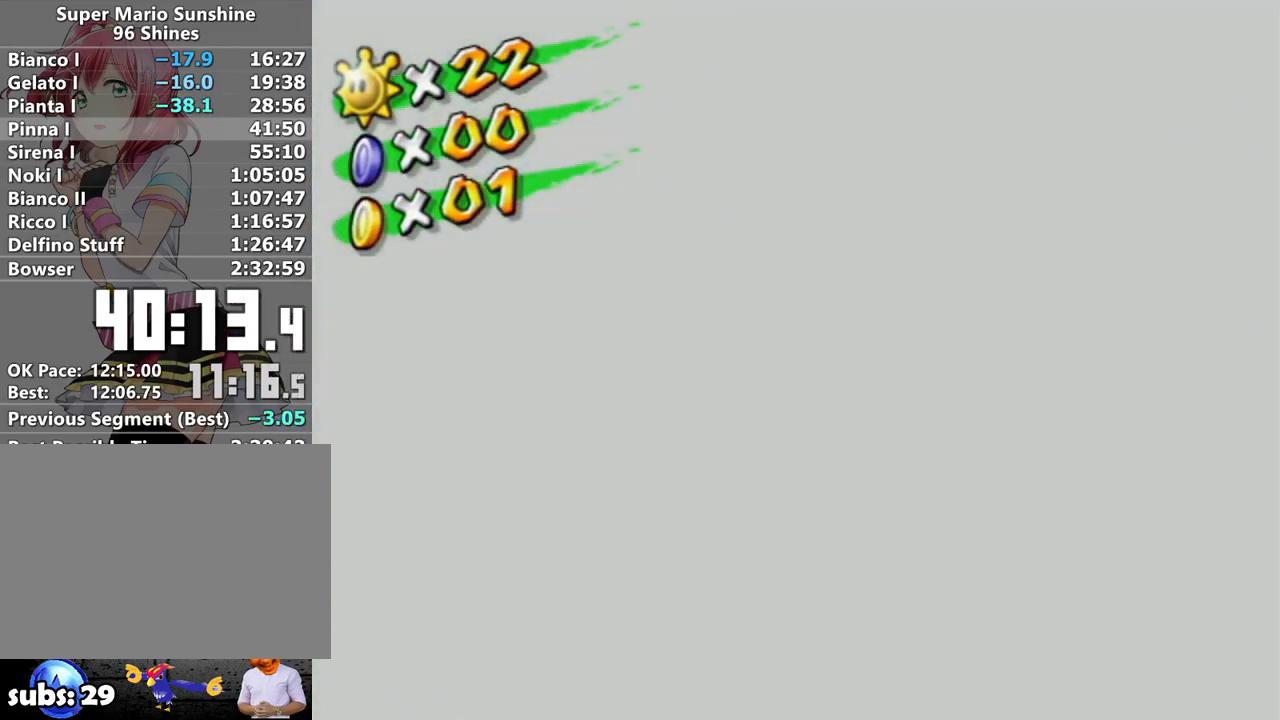
{"buttons": [], "left_stick": "center", "right_stick": "center", "events": [[17, "A", "up"], [150, "A", "down"], [200, "A", "up"], [267, "A", "down"], [333, "A", "up"], [417, "A", "down"], [450, "A", "up"]]}
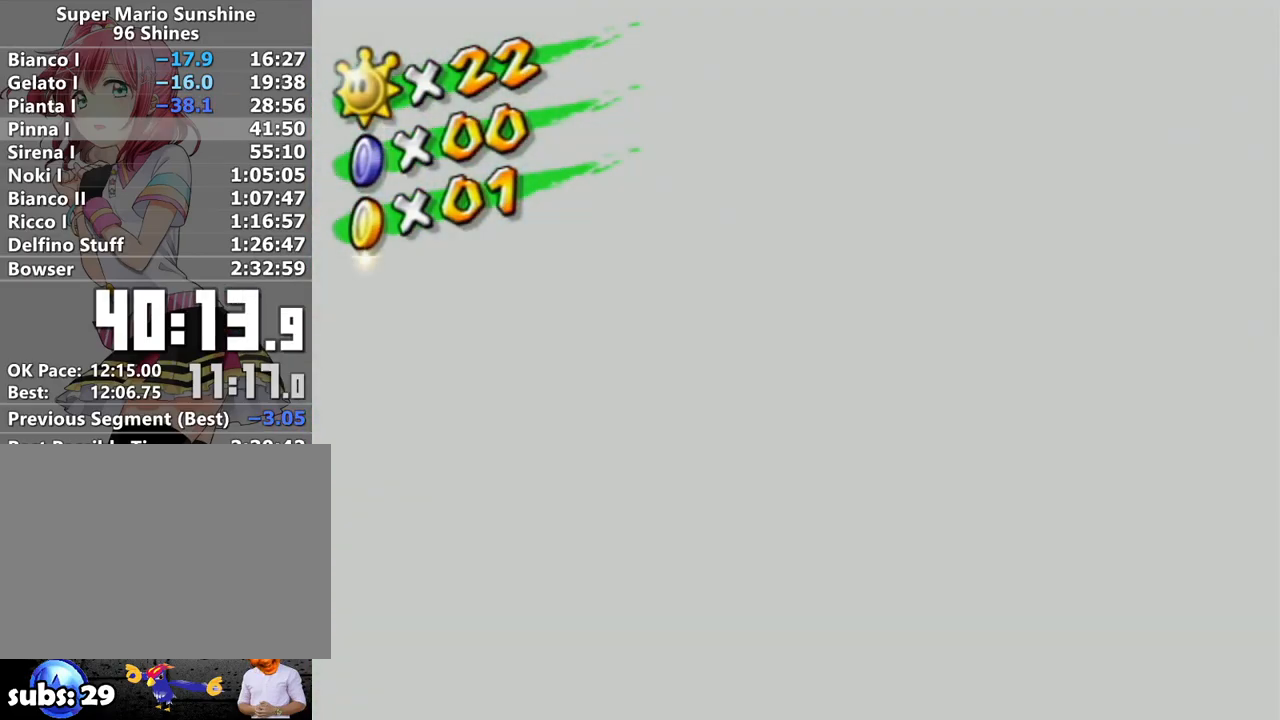
{"buttons": [], "left_stick": "center", "right_stick": "center", "events": [[50, "A", "down"], [117, "A", "up"], [167, "A", "down"], [233, "A", "up"], [300, "A", "down"], [367, "A", "up"], [417, "A", "down"], [483, "A", "up"]]}
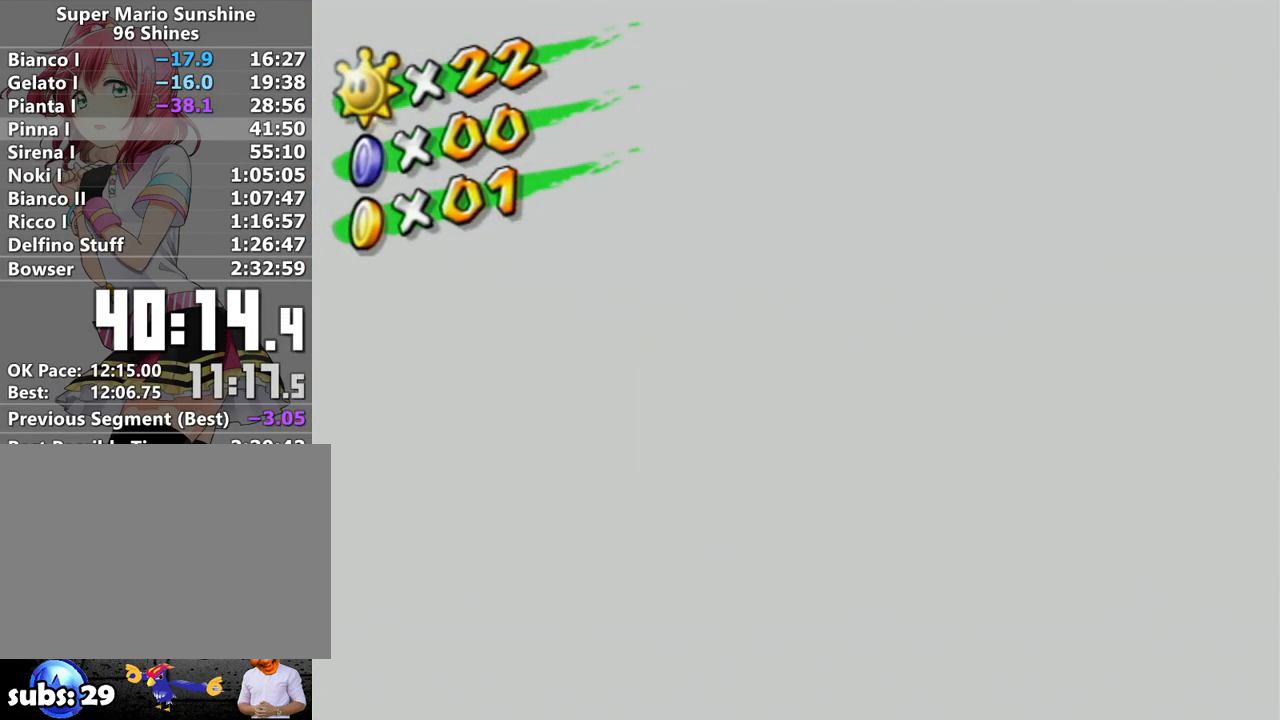
{"buttons": [], "left_stick": "center", "right_stick": "center", "events": []}
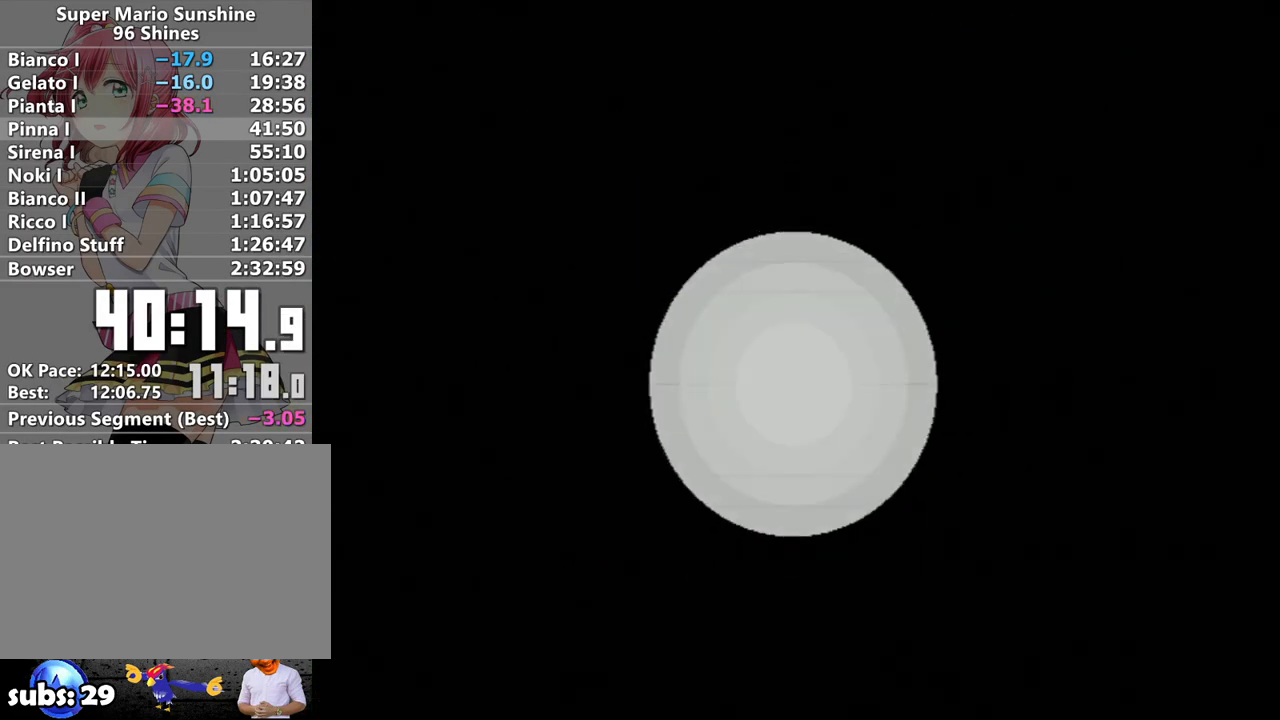
{"buttons": ["A"], "left_stick": "center", "right_stick": "center", "events": [[167, "A", "down"], [250, "A", "up"], [333, "A", "down"], [400, "A", "up"], [400, "B", "down"], [450, "B", "up"], [500, "A", "down"]]}
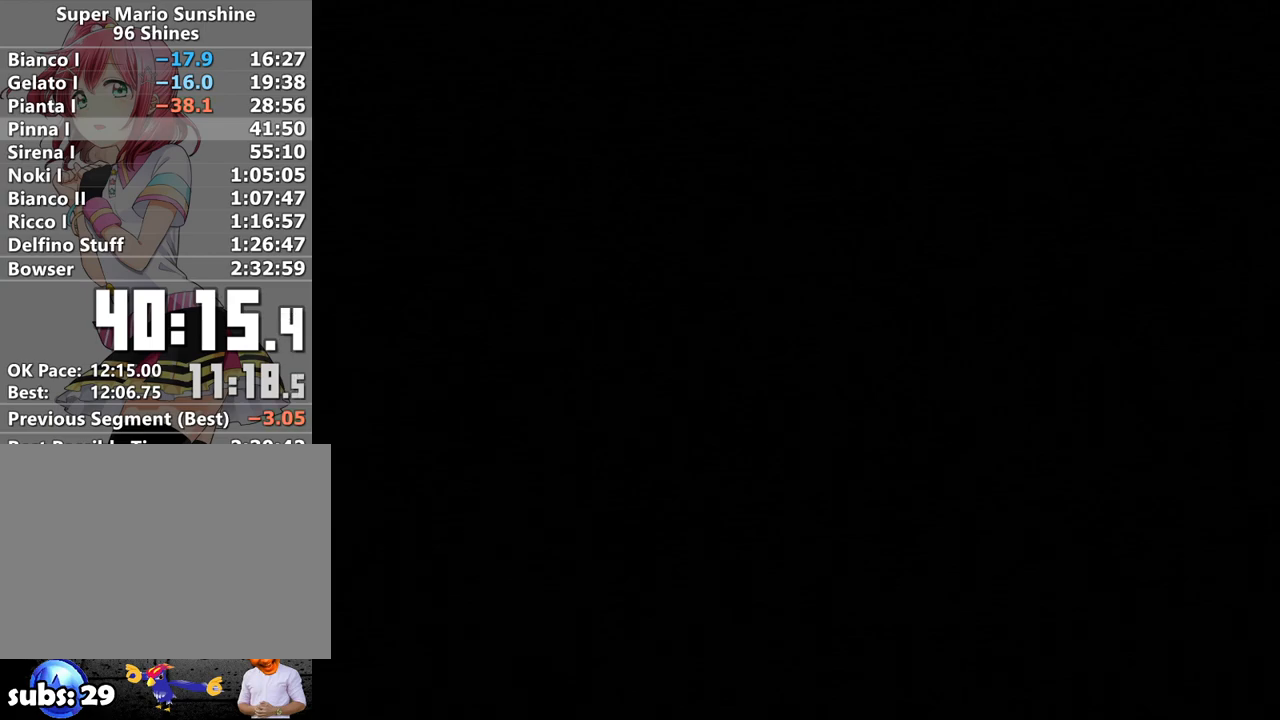
{"buttons": ["A"], "left_stick": "center", "right_stick": "center", "events": [[50, "A", "up"], [50, "B", "down"], [150, "A", "down"], [150, "B", "up"], [200, "A", "up"], [200, "B", "down"], [267, "A", "down"], [300, "B", "up"], [367, "A", "up"], [400, "B", "down"], [450, "A", "down"], [450, "B", "up"]]}
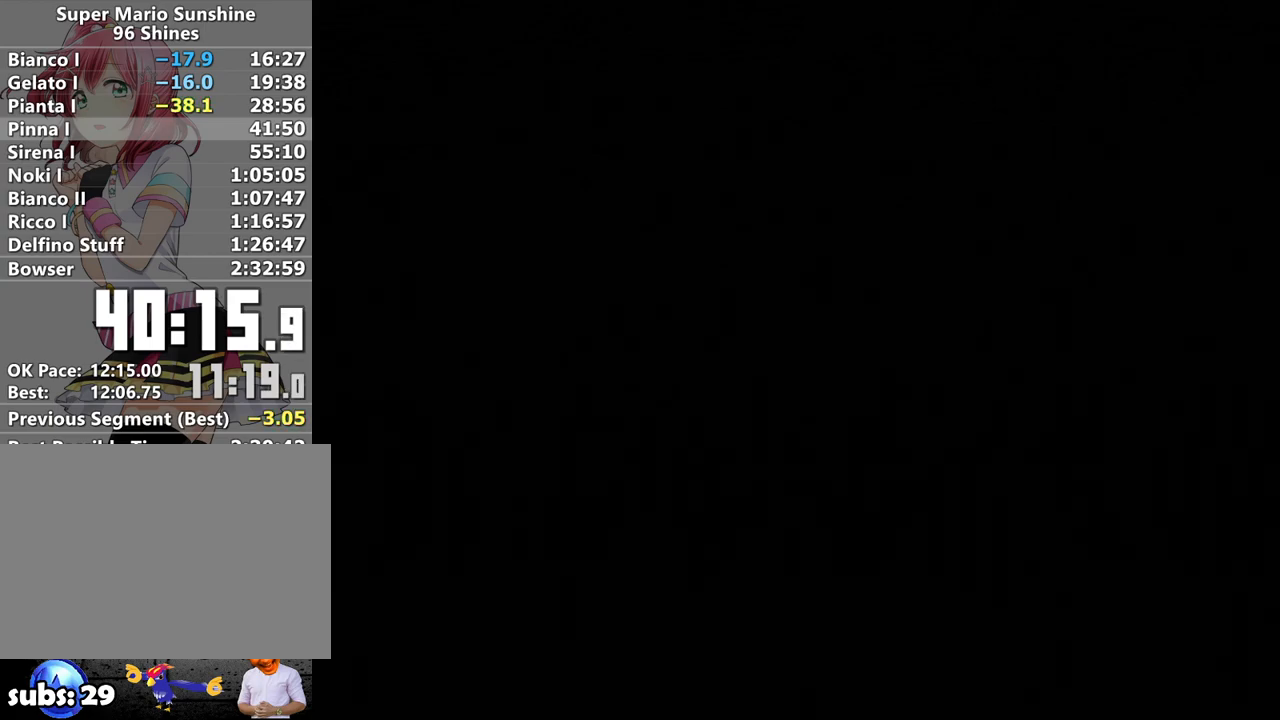
{"buttons": [], "left_stick": "center", "right_stick": "center", "events": [[17, "A", "up"], [83, "B", "down"], [117, "A", "down"], [117, "B", "up"], [167, "A", "up"], [233, "B", "down"], [267, "A", "down"], [300, "B", "up"], [333, "A", "up"], [433, "A", "down"], [433, "B", "down"], [483, "A", "up"], [483, "B", "up"]]}
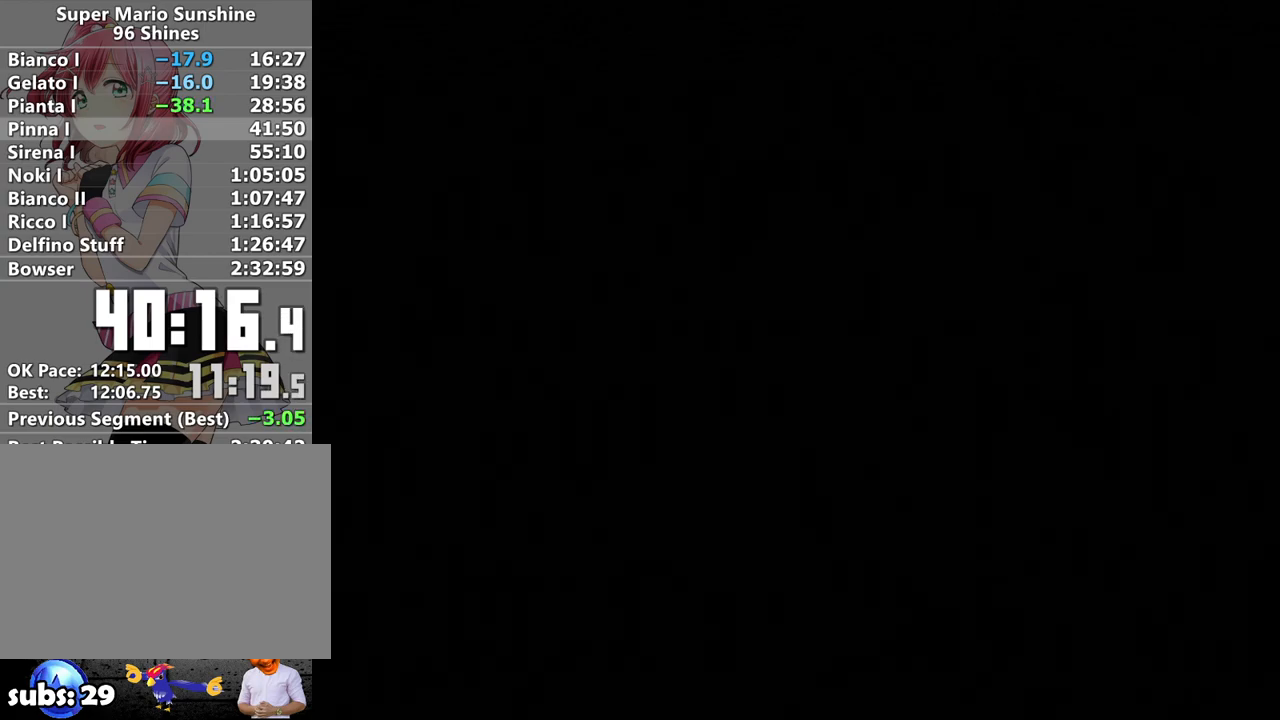
{"buttons": ["B"], "left_stick": "center", "right_stick": "center", "events": [[83, "A", "down"], [83, "B", "down"], [167, "A", "up"], [167, "B", "up"], [233, "A", "down"], [233, "B", "down"], [300, "A", "up"], [333, "B", "up"], [417, "A", "down"], [417, "B", "down"], [483, "A", "up"]]}
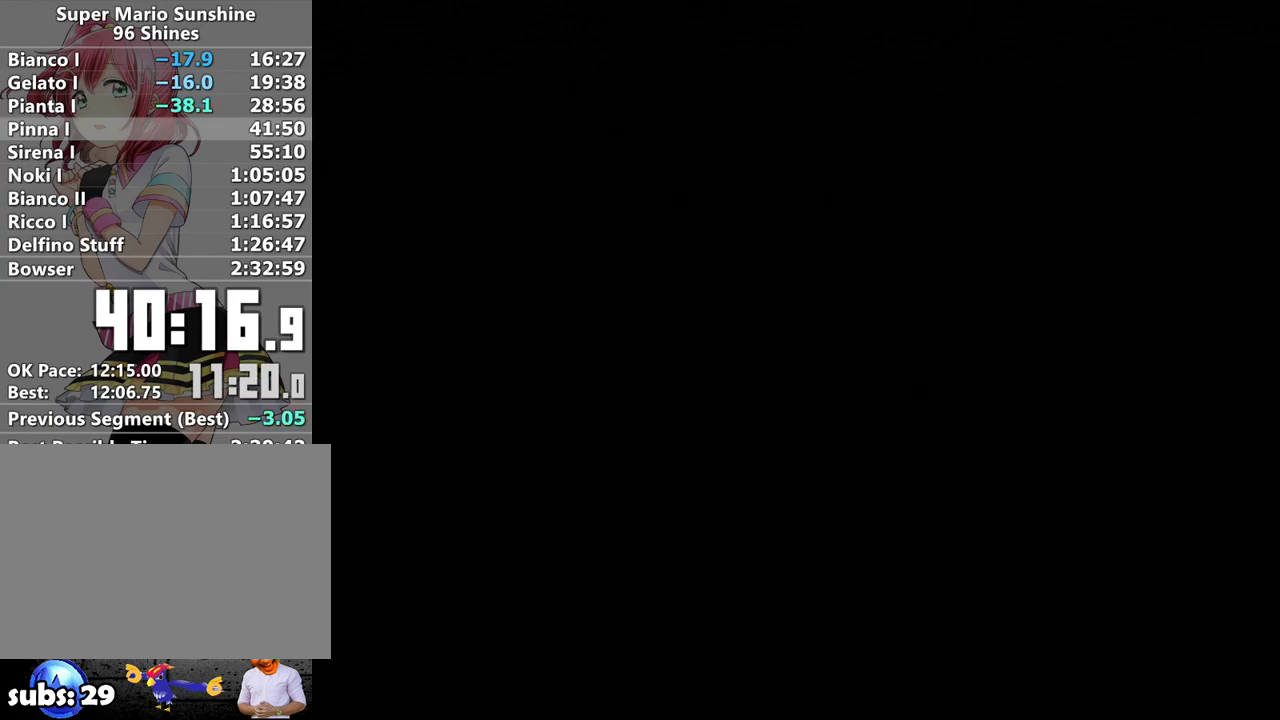
{"buttons": ["B"], "left_stick": "center", "right_stick": "center", "events": [[17, "B", "up"], [83, "A", "down"], [117, "B", "down"], [150, "A", "up"], [183, "B", "up"], [233, "A", "down"], [300, "B", "down"], [333, "A", "up"], [367, "B", "up"], [433, "A", "down"], [467, "B", "down"], [483, "A", "up"]]}
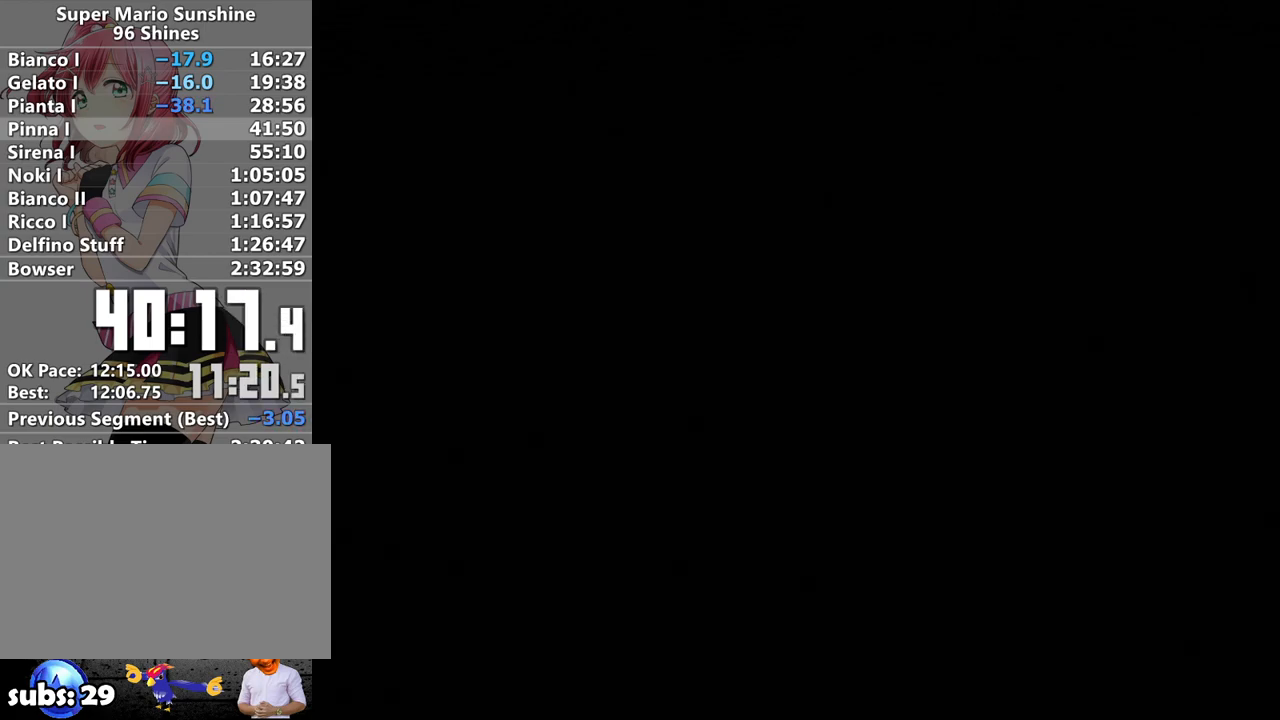
{"buttons": ["A", "B"], "left_stick": "center", "right_stick": "center", "events": [[50, "B", "up"], [83, "A", "down"], [150, "B", "down"], [183, "A", "up"], [200, "B", "up"], [267, "A", "down"], [333, "B", "down"], [367, "A", "up"], [400, "B", "up"], [433, "A", "down"], [483, "B", "down"]]}
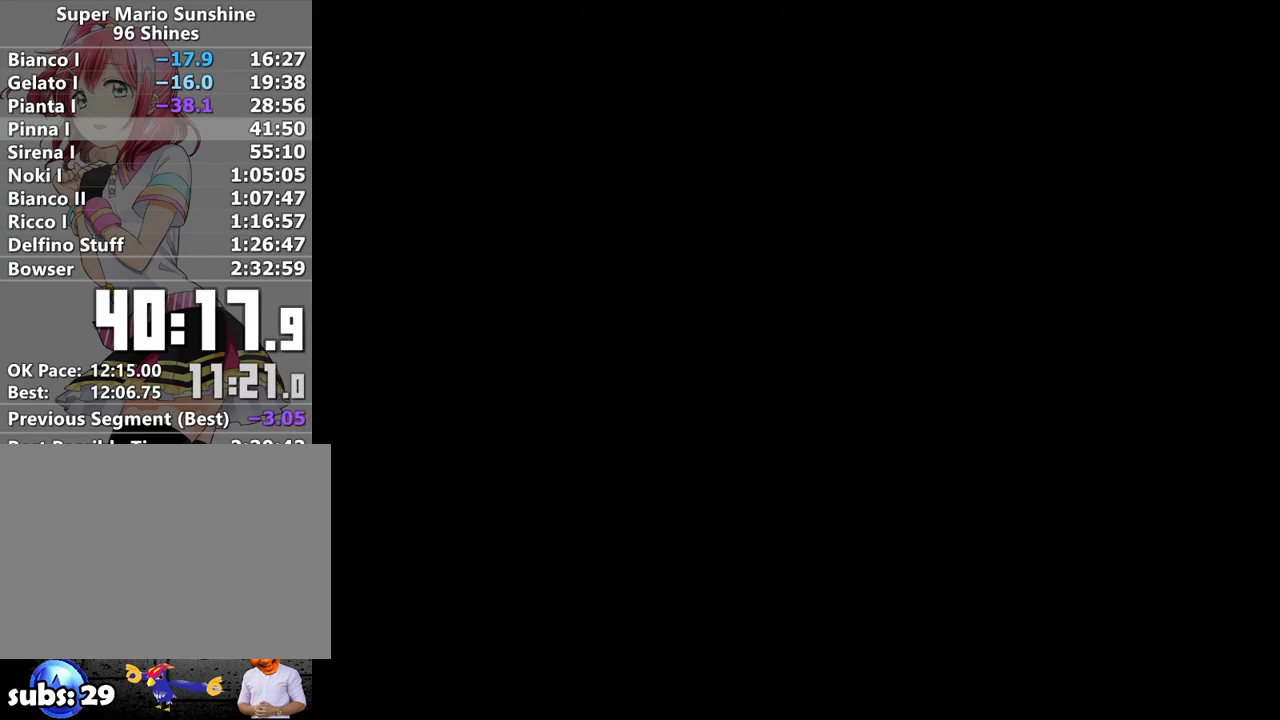
{"buttons": ["A"], "left_stick": "center", "right_stick": "center", "events": [[17, "A", "up"], [83, "B", "up"], [117, "A", "down"], [167, "B", "down"], [200, "A", "up"], [233, "B", "up"], [300, "A", "down"], [367, "B", "down"], [383, "A", "up"], [433, "B", "up"], [483, "A", "down"]]}
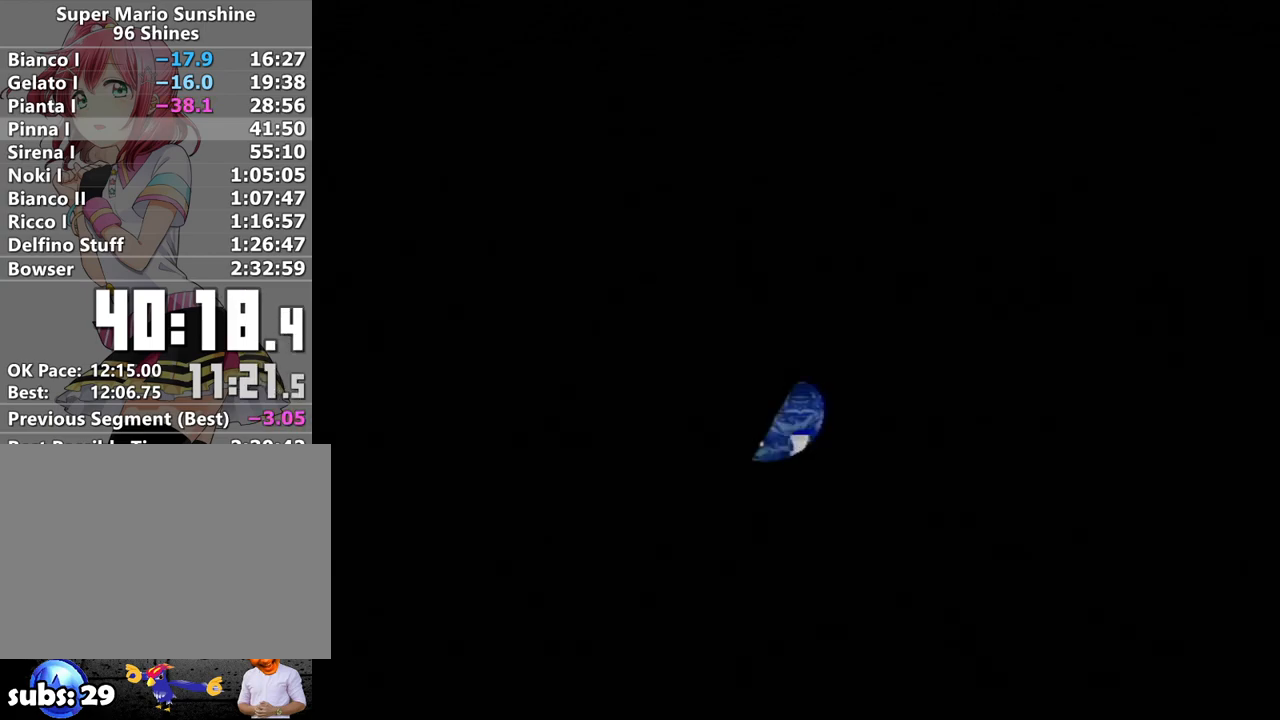
{"buttons": [], "left_stick": "center", "right_stick": "center", "events": [[50, "B", "down"], [83, "A", "up"], [117, "B", "up"], [133, "A", "down"], [200, "B", "down"], [233, "A", "up"], [300, "B", "up"], [333, "A", "down"], [383, "B", "down"], [417, "A", "up"], [450, "B", "up"]]}
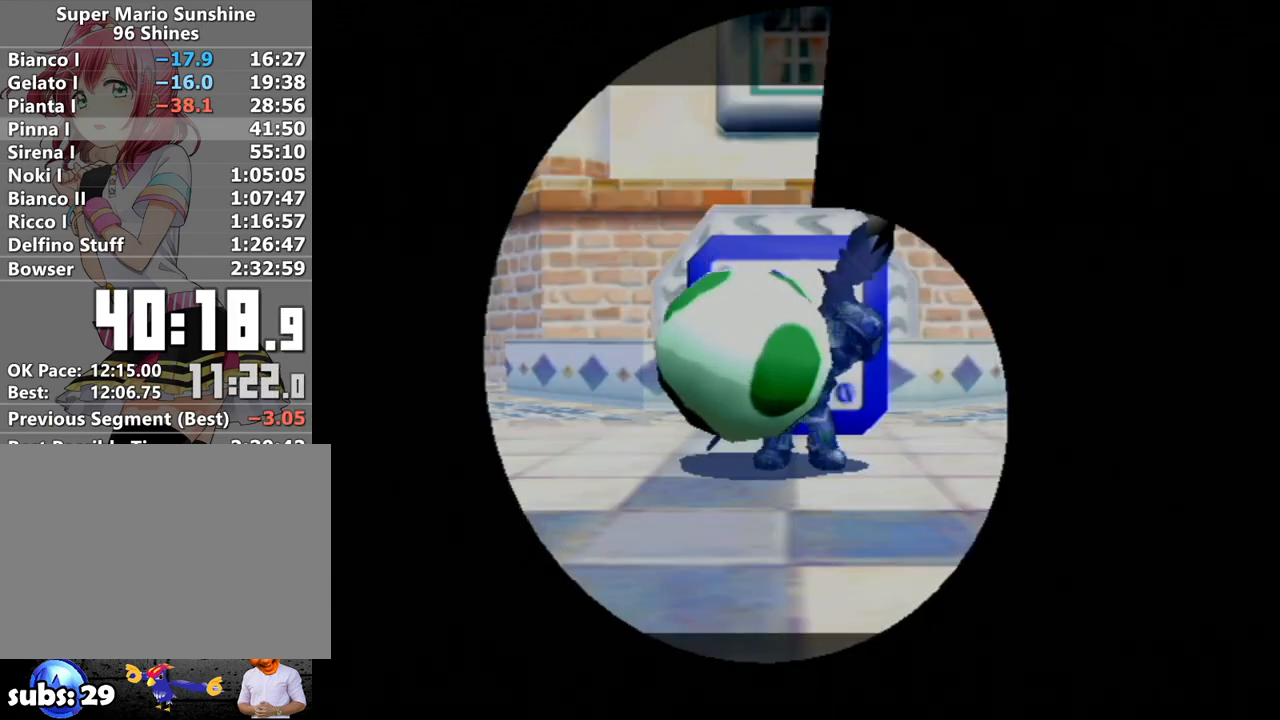
{"buttons": ["B"], "left_stick": "center", "right_stick": "center", "events": [[17, "A", "down"], [83, "A", "up"], [83, "B", "down"], [167, "B", "up"], [217, "A", "down"], [267, "A", "up"], [267, "B", "down"], [367, "A", "down"], [367, "B", "up"], [467, "A", "up"], [467, "B", "down"]]}
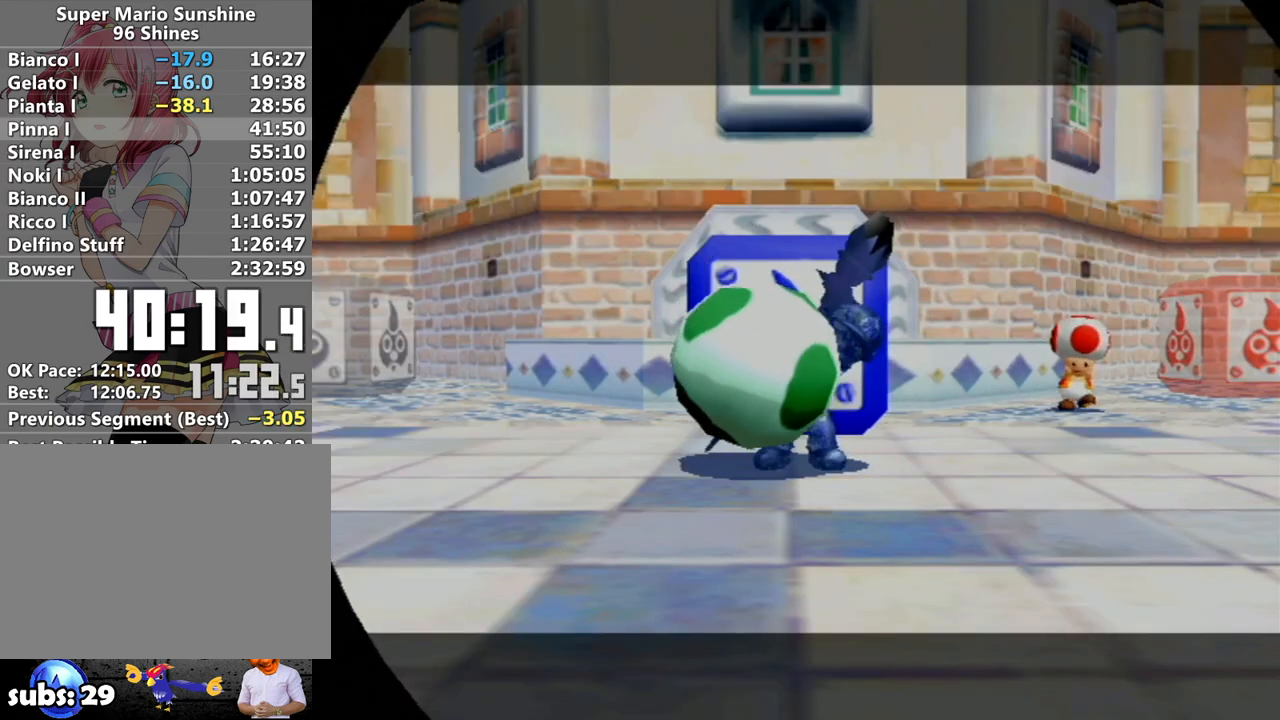
{"buttons": [], "left_stick": "center", "right_stick": "center", "events": [[50, "A", "down"], [50, "B", "up"], [117, "A", "up"], [183, "B", "down"], [200, "A", "down"], [233, "B", "up"], [300, "A", "up"], [367, "A", "down"], [367, "B", "down"], [417, "B", "up"], [450, "A", "up"]]}
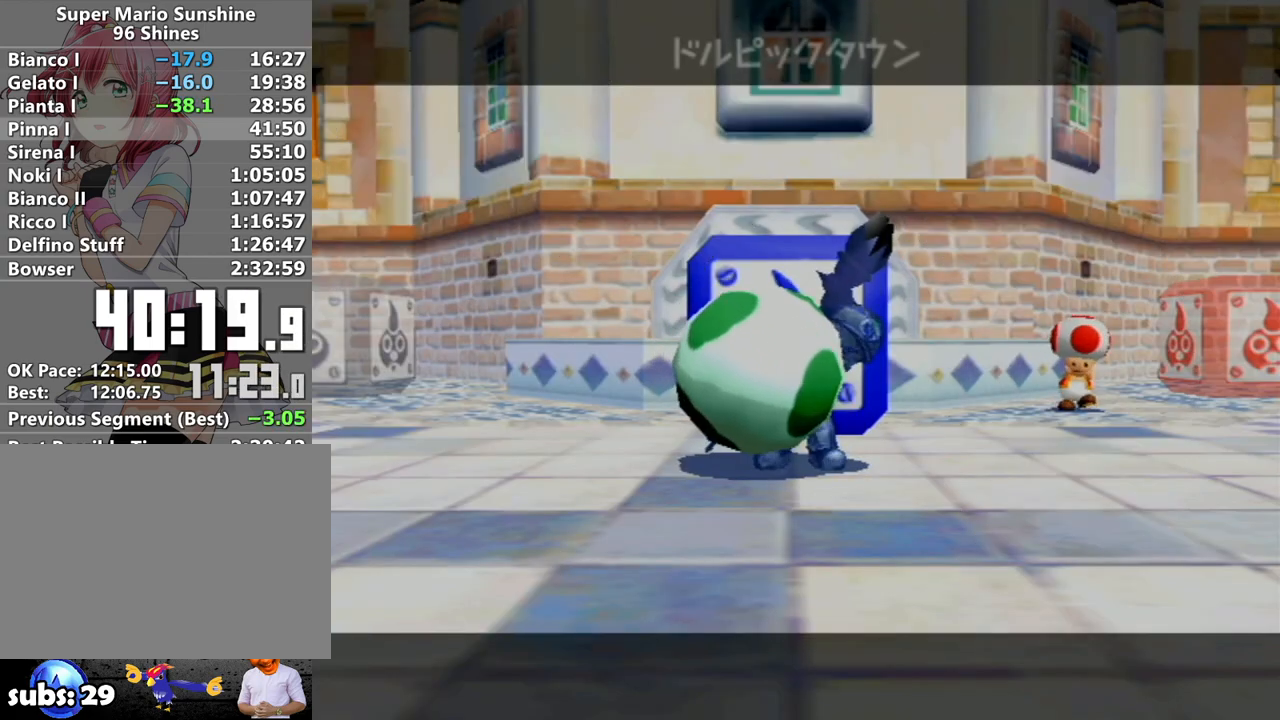
{"buttons": [], "left_stick": "center", "right_stick": "center", "events": [[17, "B", "down"], [50, "A", "down"], [117, "A", "up"], [117, "B", "up"], [167, "B", "down"], [200, "A", "down"], [300, "A", "up"], [300, "B", "up"], [367, "A", "down"], [400, "B", "down"], [433, "B", "up"], [450, "A", "up"]]}
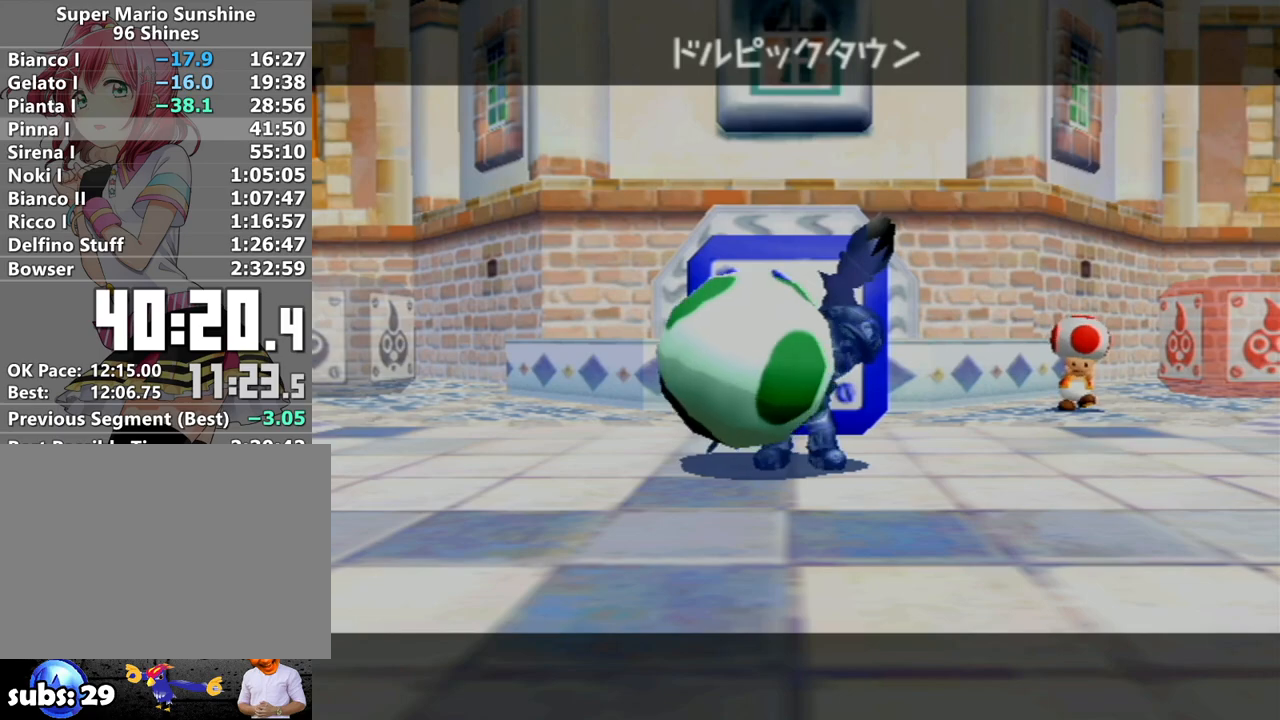
{"buttons": [], "left_stick": "center", "right_stick": "center", "events": [[50, "B", "down"], [83, "B", "up"], [183, "B", "down"], [217, "A", "down"], [267, "A", "up"], [267, "B", "up"], [367, "A", "down"], [417, "A", "up"]]}
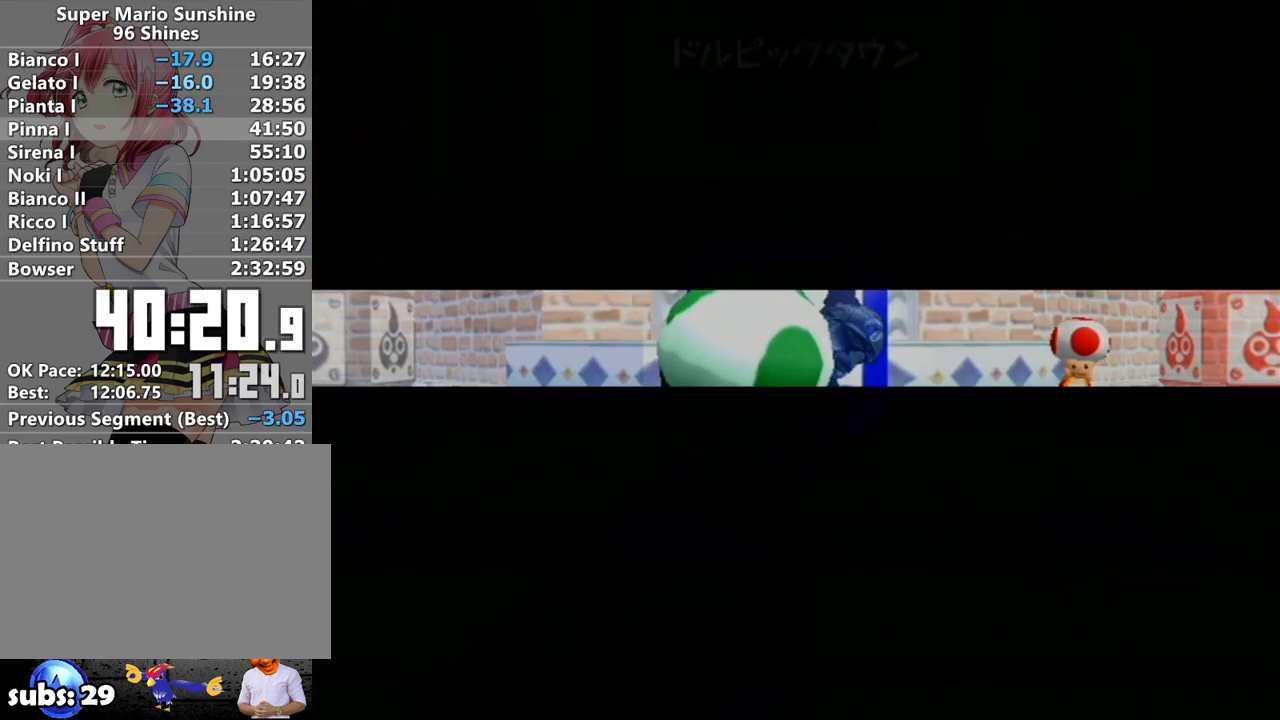
{"buttons": [], "left_stick": "center", "right_stick": "center", "events": [[383, "A", "down"], [467, "A", "up"]]}
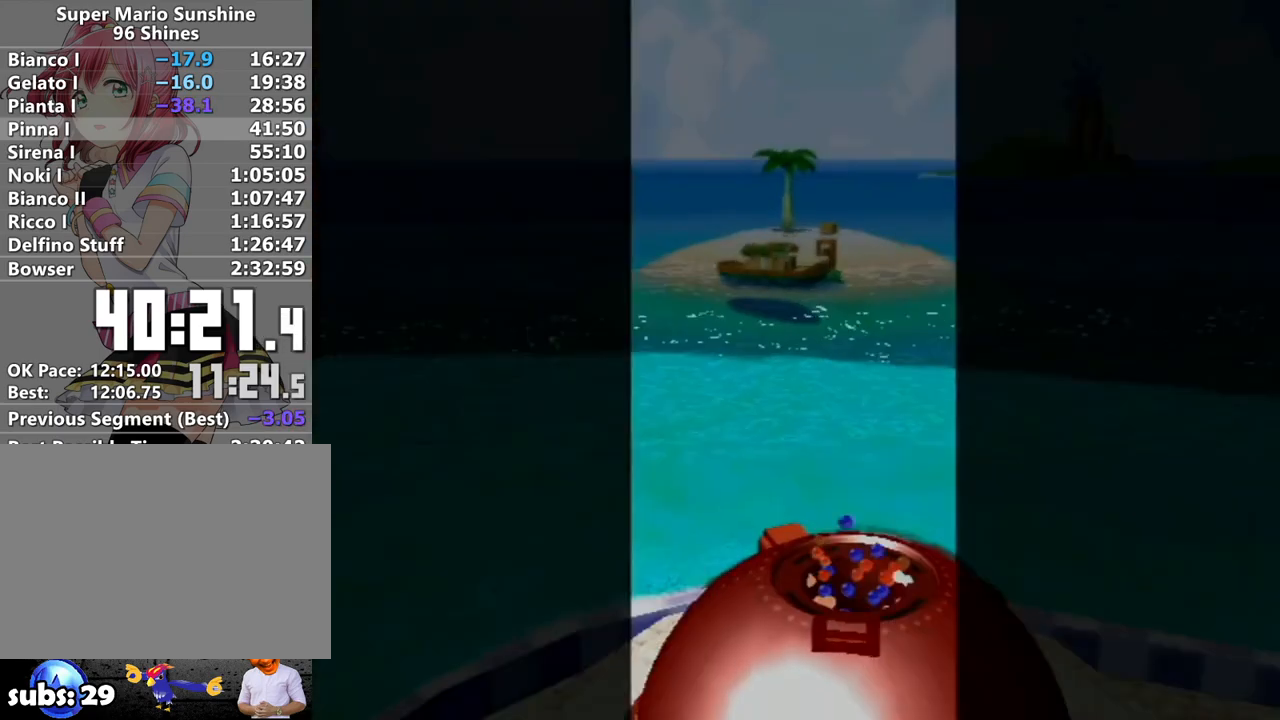
{"buttons": ["A"], "left_stick": "center", "right_stick": "center", "events": [[83, "A", "down"], [150, "A", "up"], [267, "A", "down"], [333, "A", "up"], [467, "A", "down"]]}
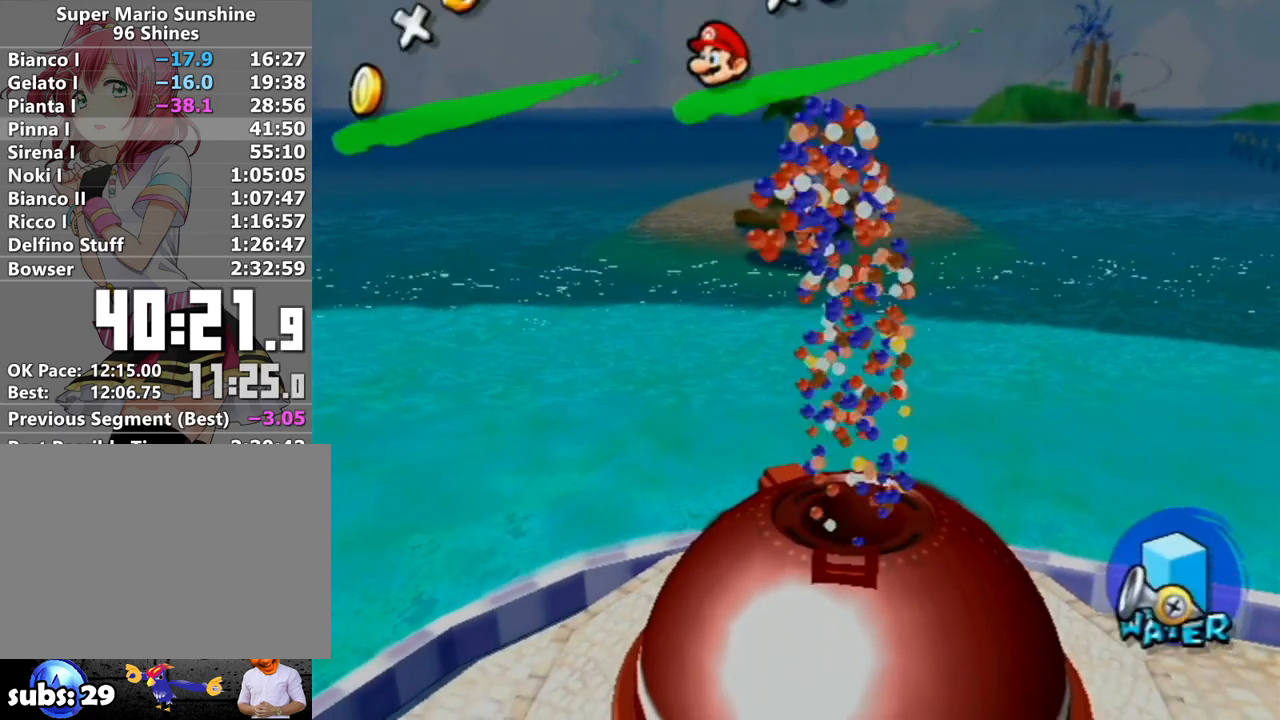
{"buttons": [], "left_stick": "center", "right_stick": "center", "events": [[50, "A", "up"], [117, "A", "down"], [200, "A", "up"], [333, "A", "down"], [383, "A", "up"]]}
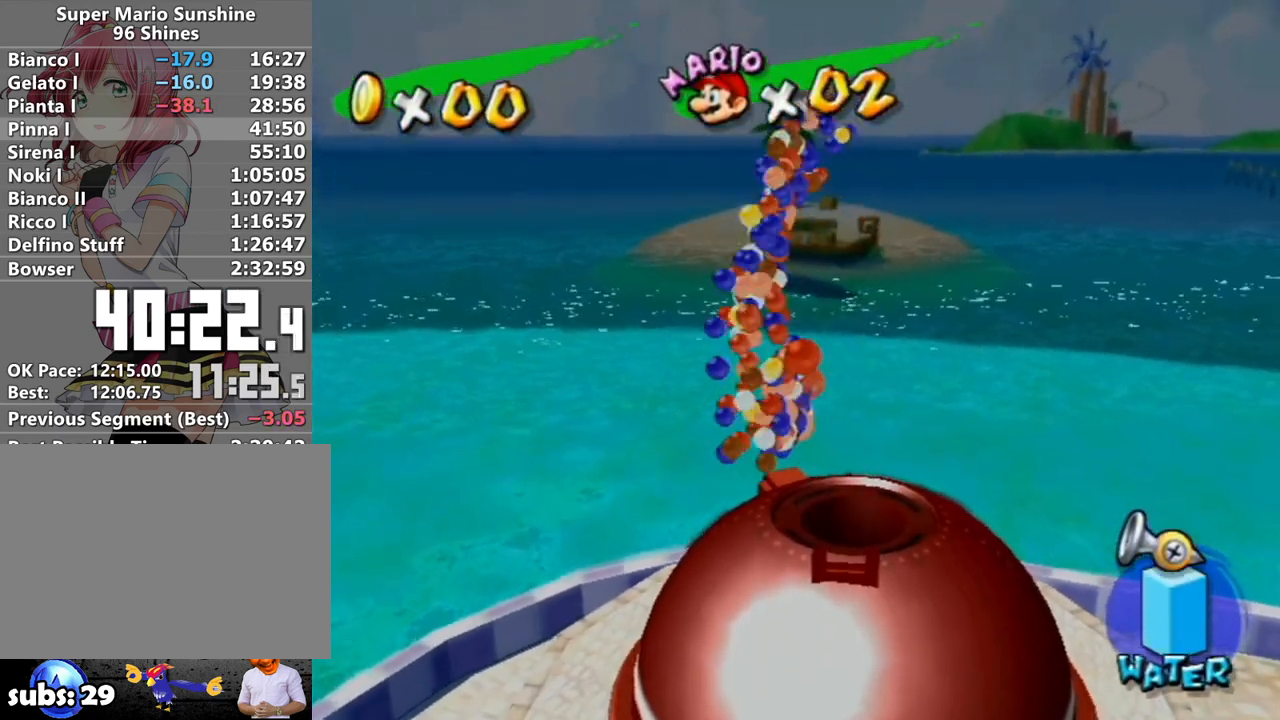
{"buttons": [], "left_stick": "center", "right_stick": "center", "events": [[17, "A", "down"], [83, "A", "up"], [200, "A", "down"], [267, "A", "up"], [383, "A", "down"], [450, "A", "up"]]}
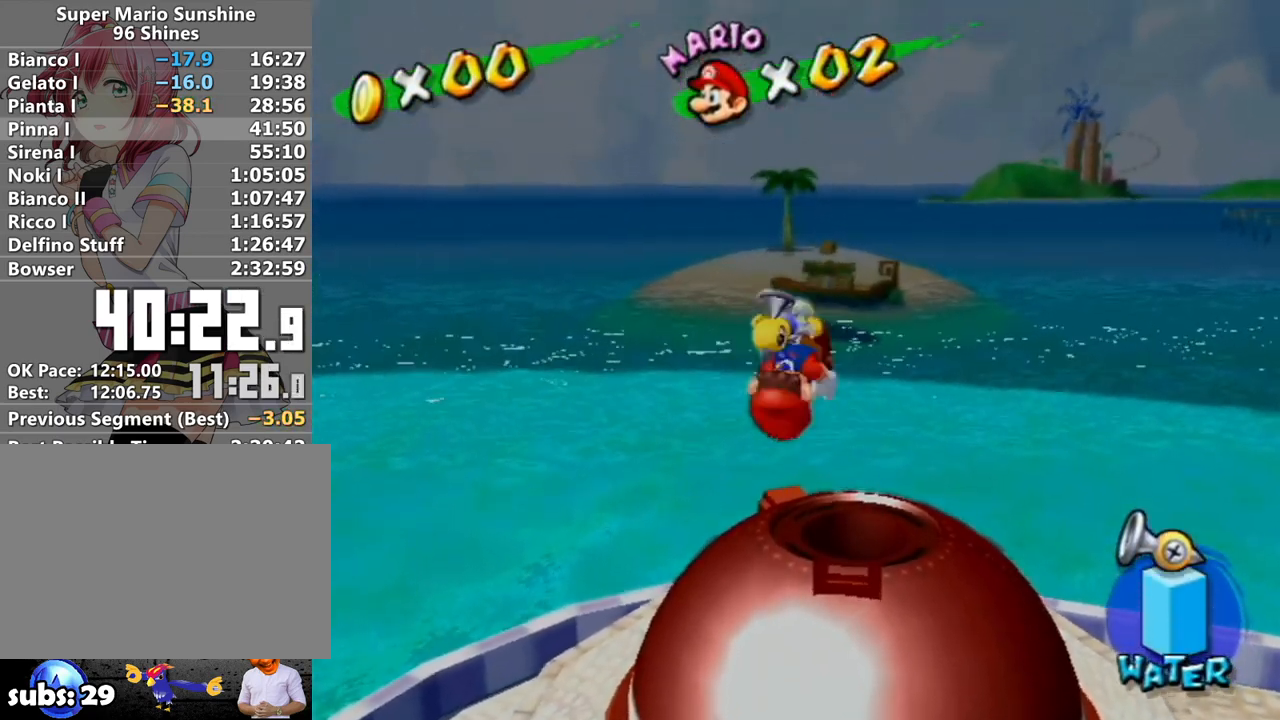
{"buttons": [], "left_stick": "center", "right_stick": "center", "events": [[83, "A", "down"], [150, "A", "up"], [267, "A", "down"], [333, "A", "up"], [433, "A", "down"], [483, "A", "up"]]}
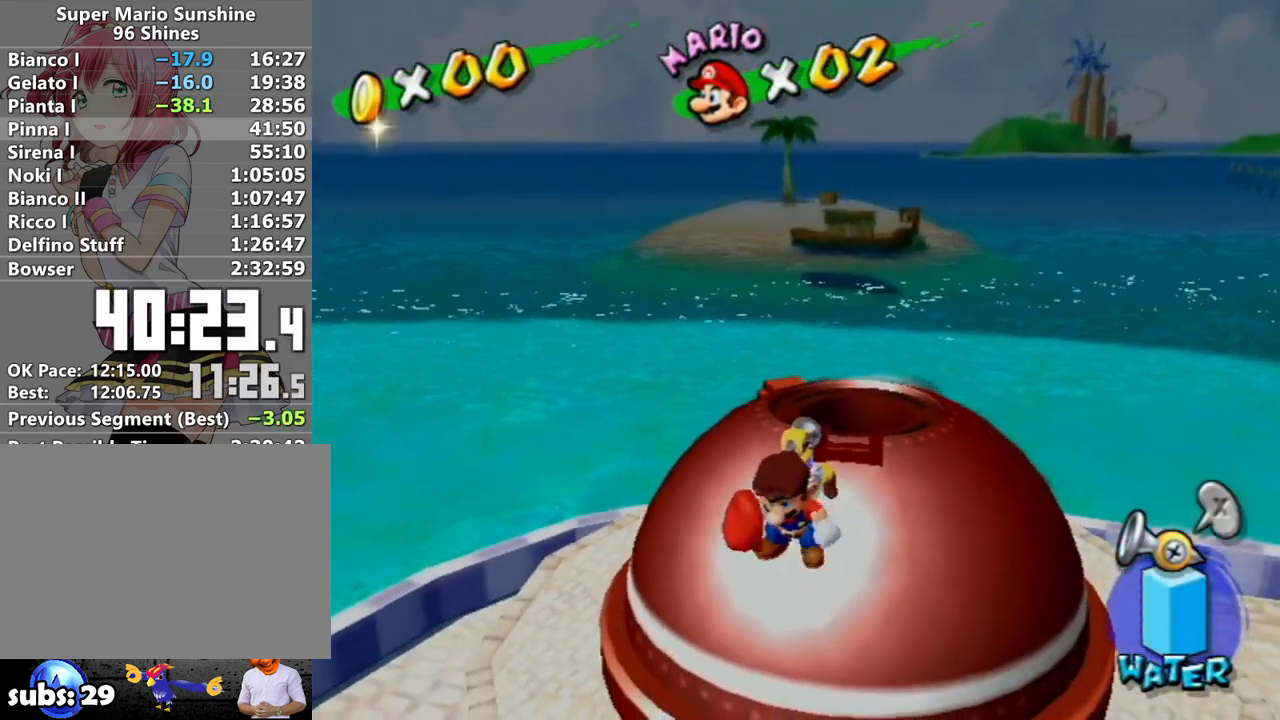
{"buttons": [], "left_stick": "center", "right_stick": "center", "events": []}
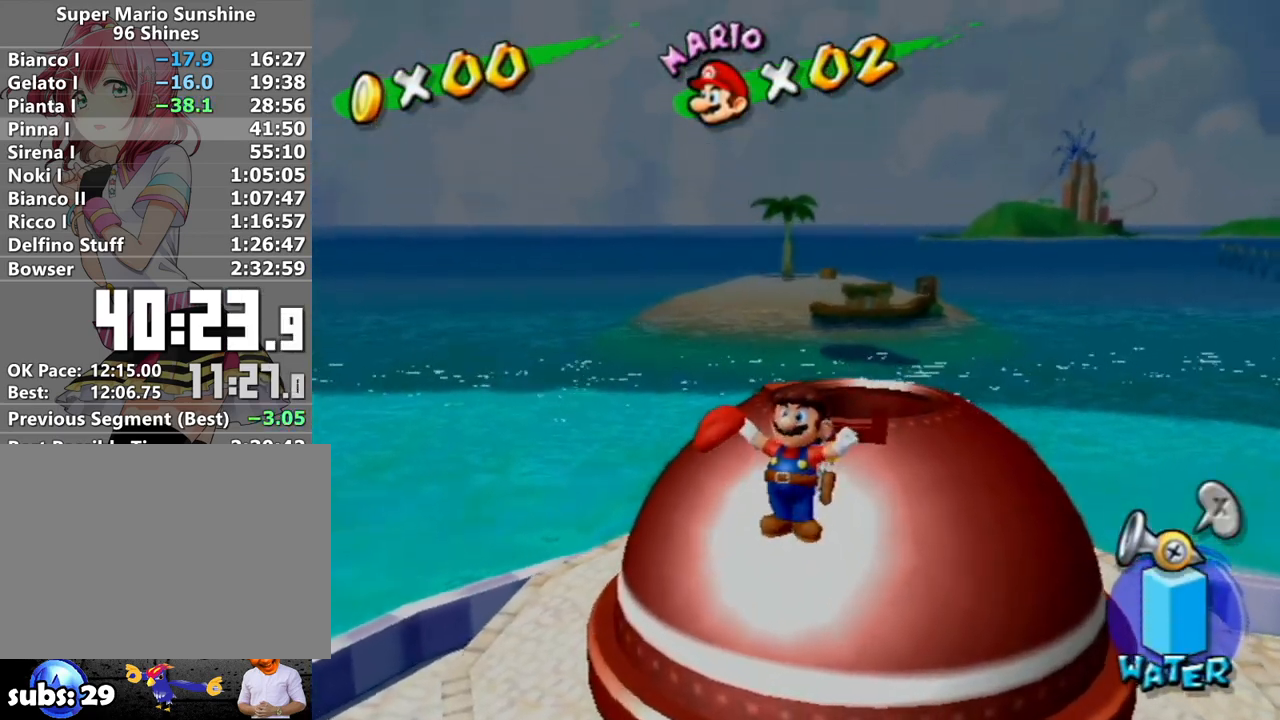
{"buttons": ["B"], "left_stick": "center", "right_stick": "center", "events": [[50, "A", "down"], [117, "A", "up"], [200, "A", "down"], [267, "A", "up"], [267, "B", "down"], [300, "B", "up"], [367, "A", "down"], [433, "A", "up"], [433, "B", "down"]]}
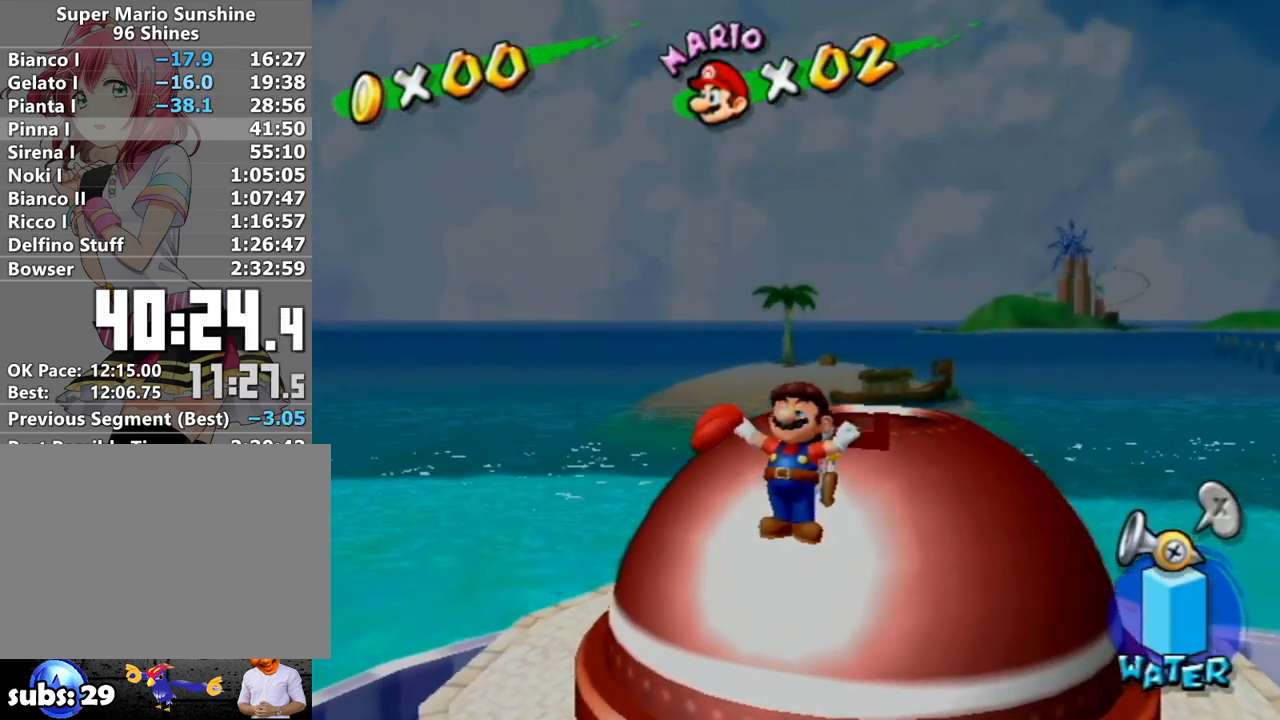
{"buttons": ["A"], "left_stick": "center", "right_stick": "center", "events": [[17, "B", "up"], [483, "A", "down"]]}
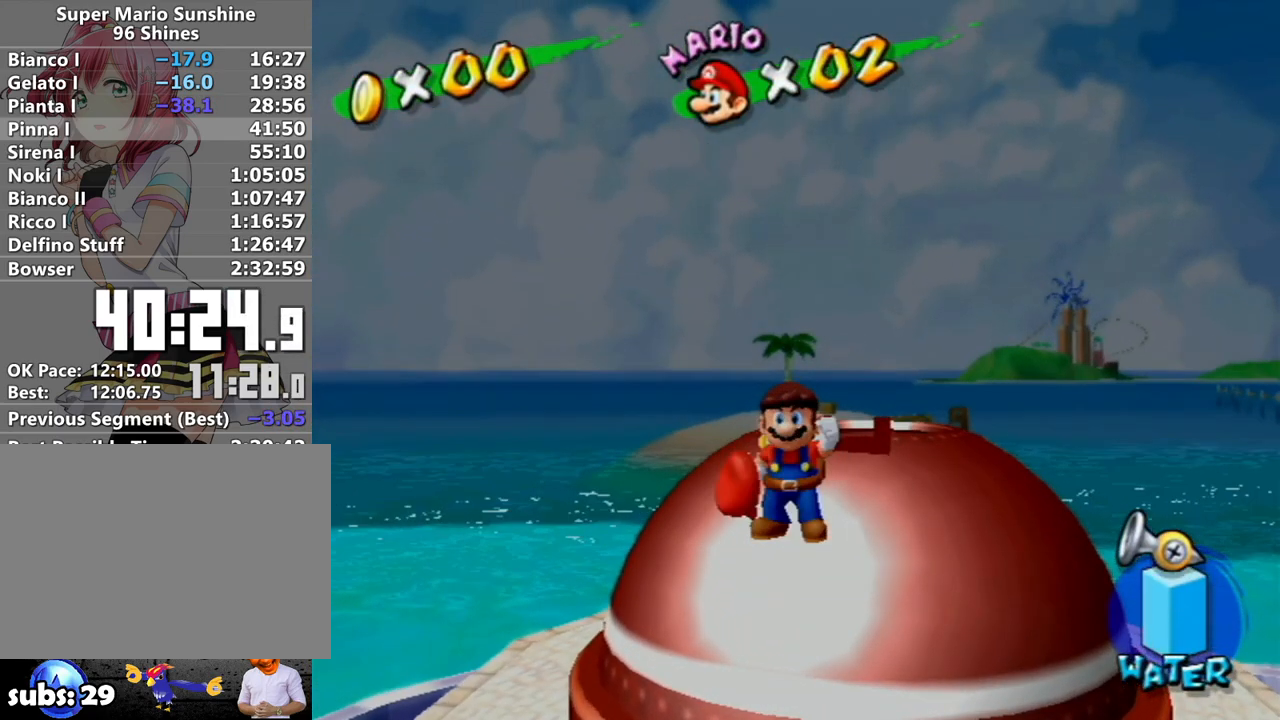
{"buttons": ["A"], "left_stick": "center", "right_stick": "center", "events": [[50, "A", "up"], [133, "A", "down"], [217, "A", "up"], [300, "A", "down"], [367, "A", "up"], [450, "A", "down"]]}
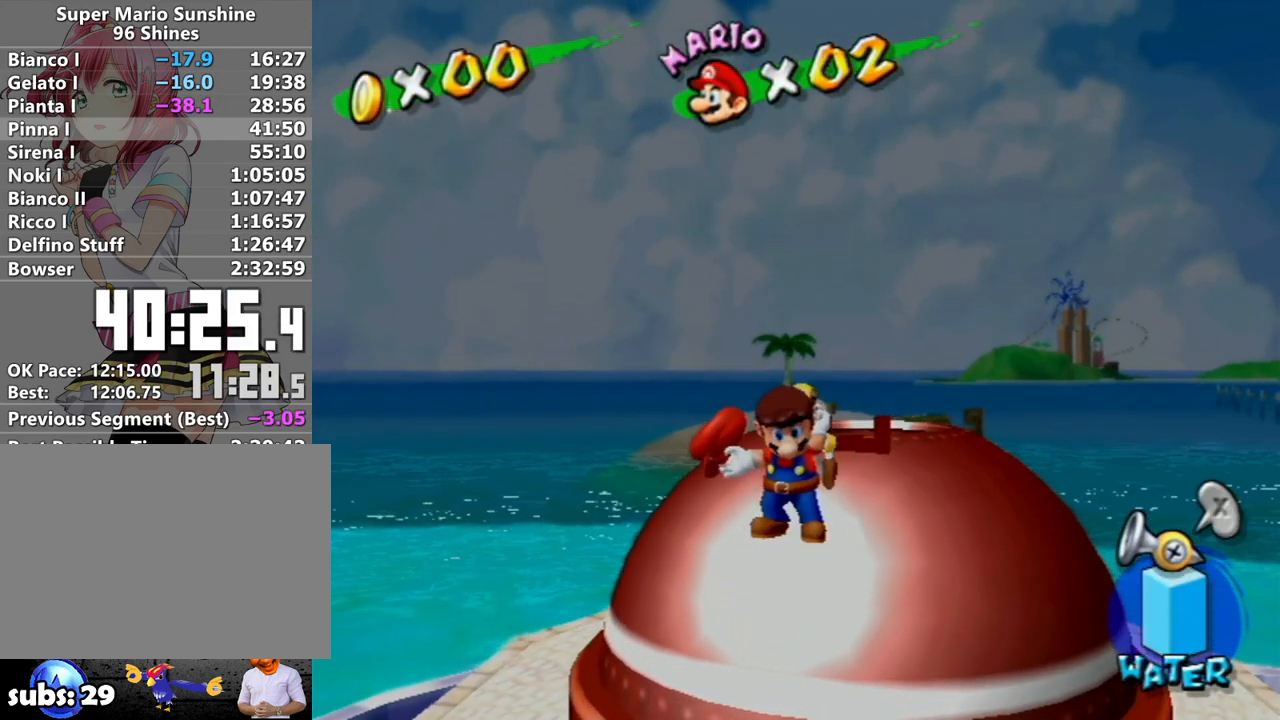
{"buttons": [], "left_stick": "center", "right_stick": "center", "events": [[17, "A", "up"], [117, "A", "down"], [183, "A", "up"], [267, "A", "down"], [333, "A", "up"], [400, "A", "down"], [467, "A", "up"]]}
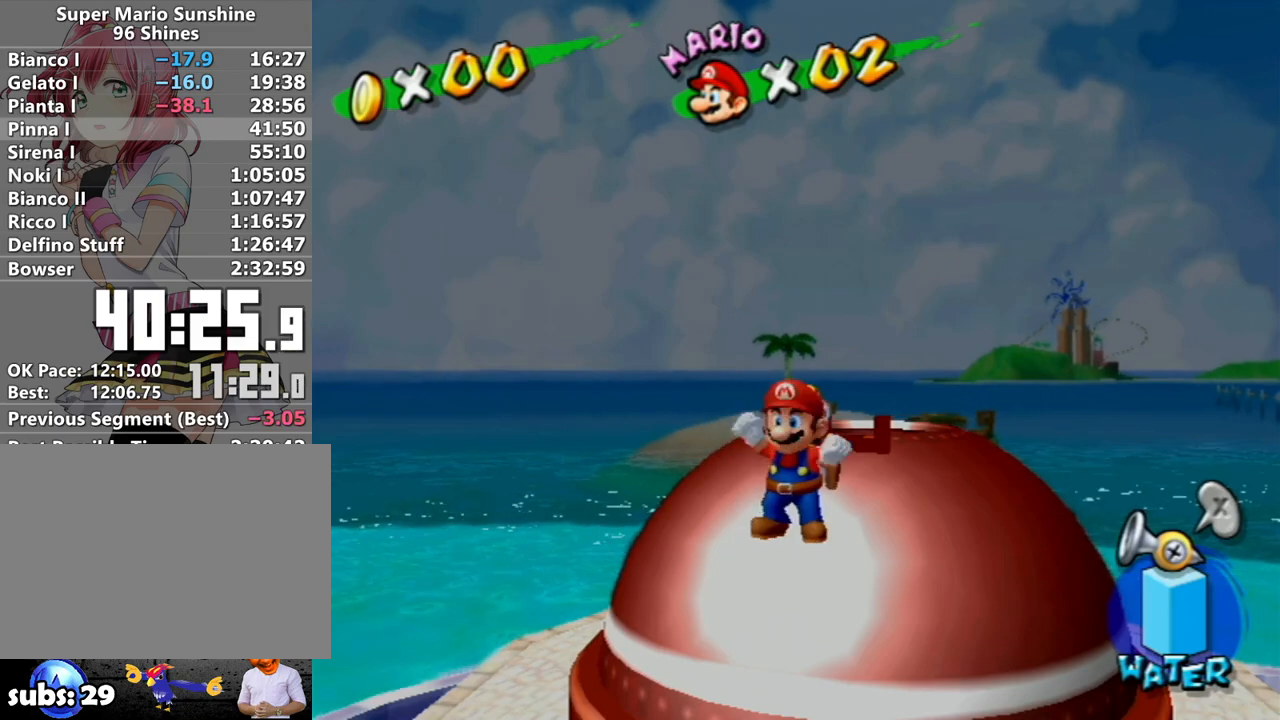
{"buttons": [], "left_stick": "up", "right_stick": "center", "events": [[50, "A", "down"], [117, "left_stick", "up"], [133, "A", "up"], [333, "right_stick", "left"], [483, "right_stick", "center"]]}
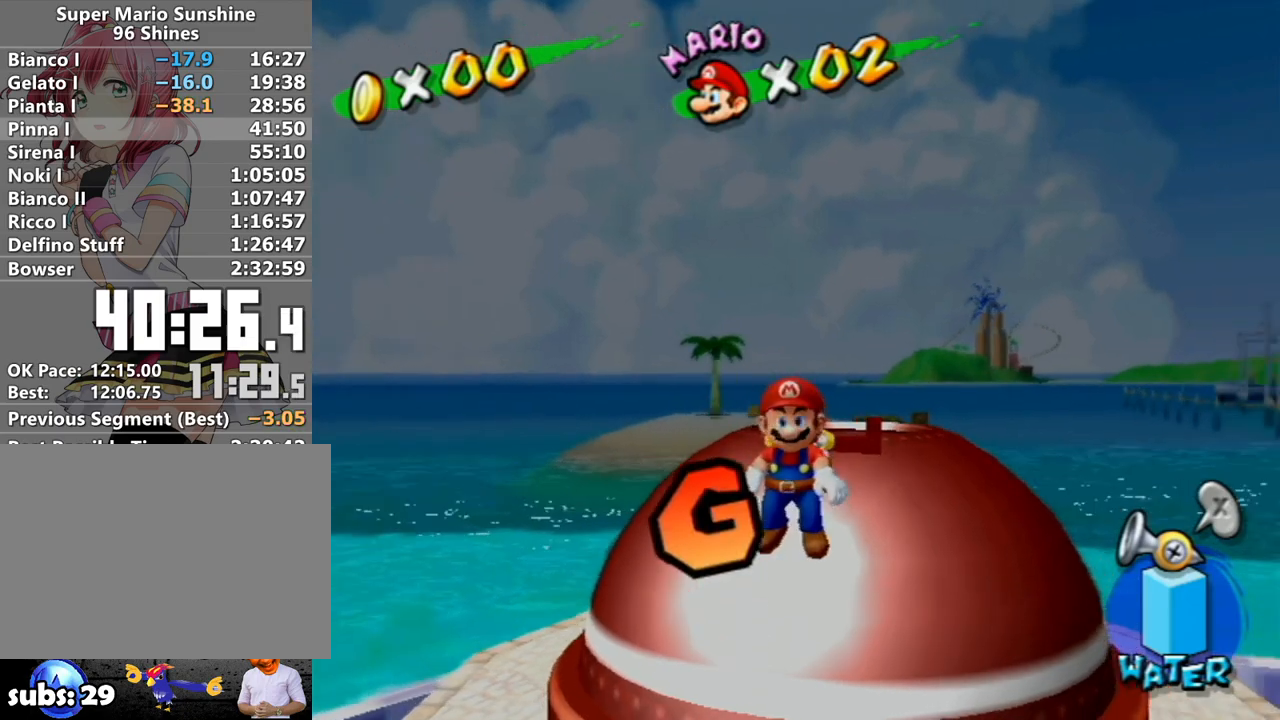
{"buttons": [], "left_stick": "up", "right_stick": "center", "events": [[83, "right_stick", "down-left"], [183, "right_stick", "center"], [267, "right_stick", "left"], [333, "right_stick", "center"]]}
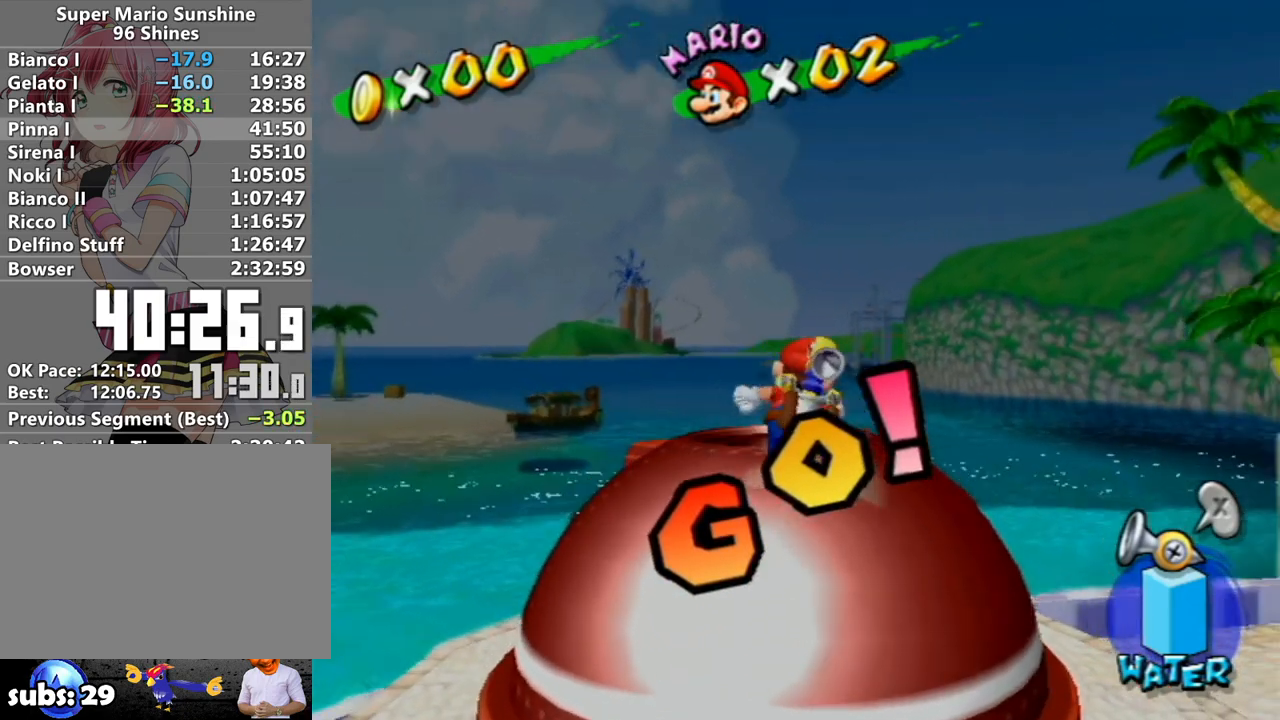
{"buttons": [], "left_stick": "center", "right_stick": "center", "events": [[133, "left_stick", "down"], [267, "left_stick", "center"], [300, "B", "down"], [400, "B", "up"]]}